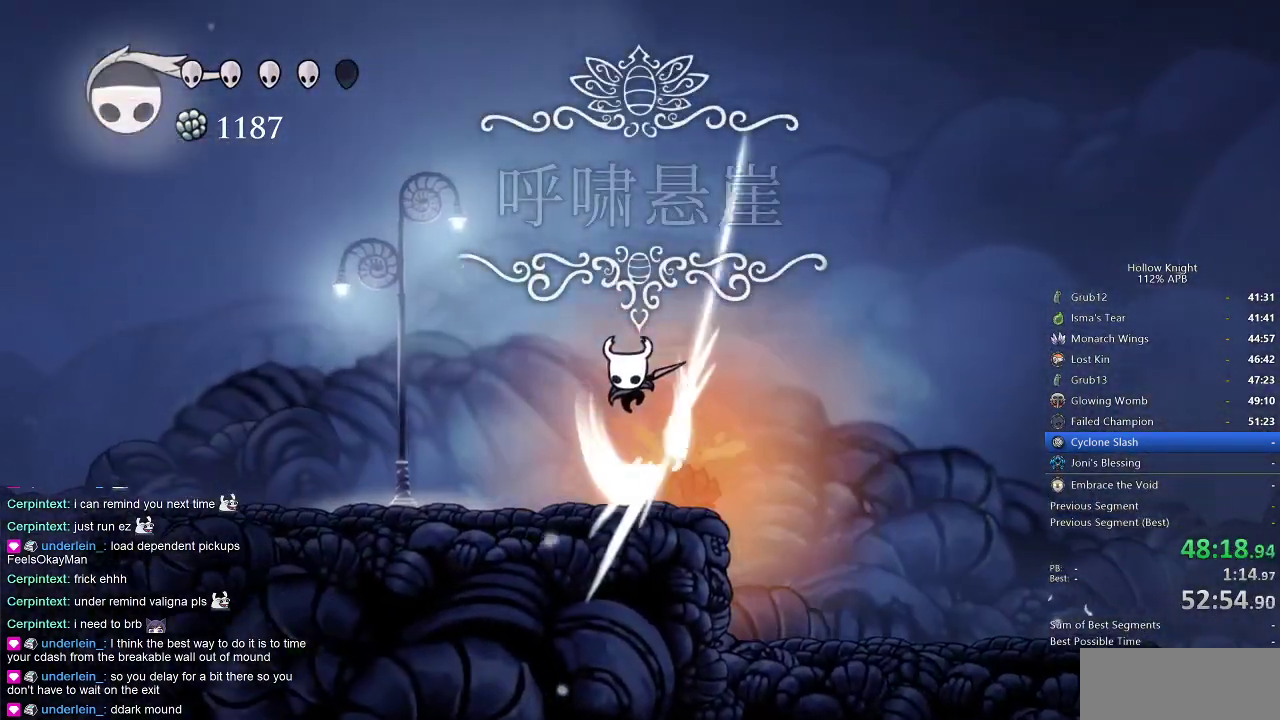
Gameplay with keyboard; each line is a JSON object with the keys held at the frame after it. "events" lists presses ("down") and releases ("up") of "cdash", "dash", "dnail", "down", "heal", "inv", "jump", "left", "nail", "right", "spell" and "up" between this image and that frame as [ms after this image, input, new state], when the widget could be followed in between. No other keys are recorded. Mouse input is not recorded. Key names are as the overlay labels them; some are game actions (e.g. jump) rather than physical keys.
{"keys": ["left"], "events": [[50, "nail", "up"]]}
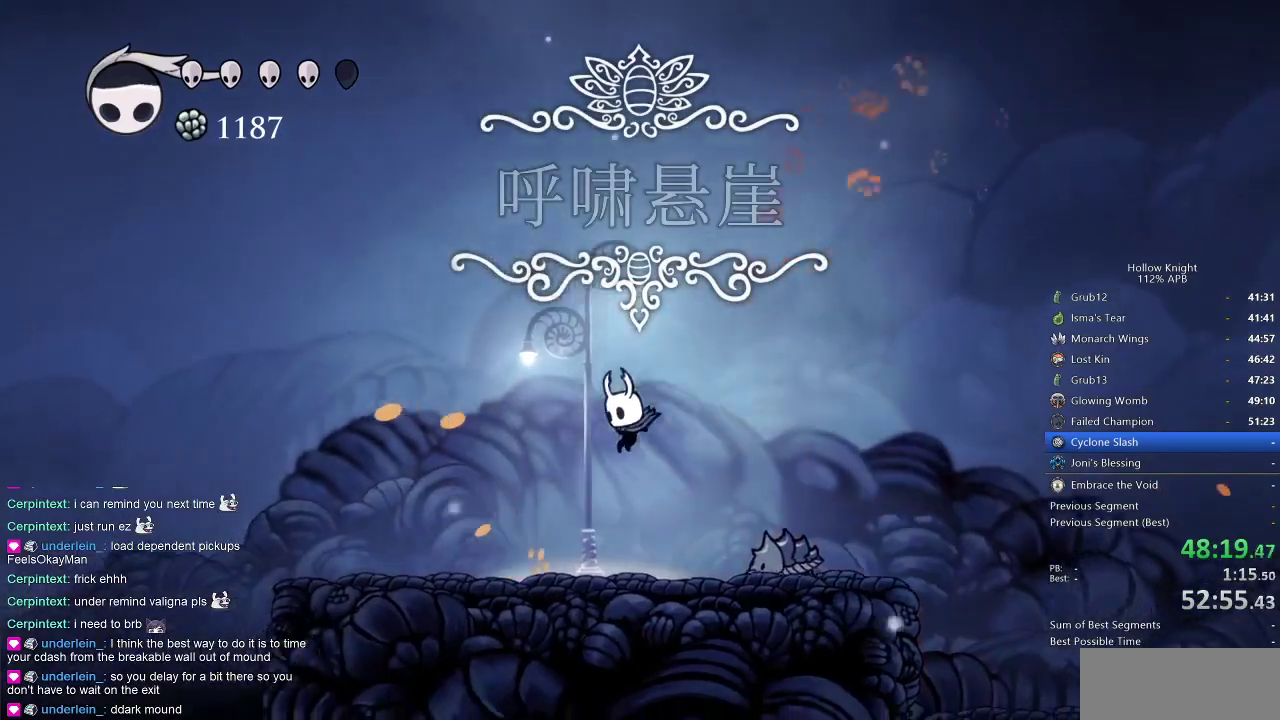
{"keys": ["dash", "left"], "events": [[484, "dash", "down"]]}
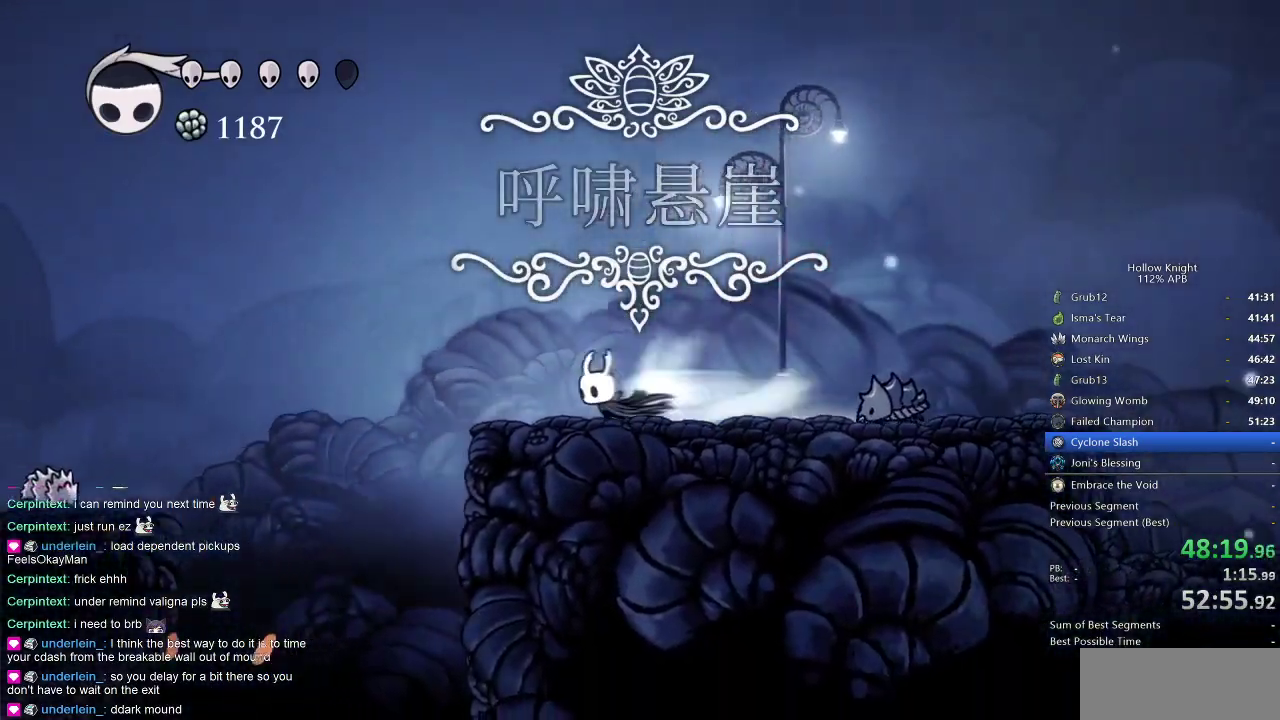
{"keys": ["left"], "events": [[167, "dash", "up"]]}
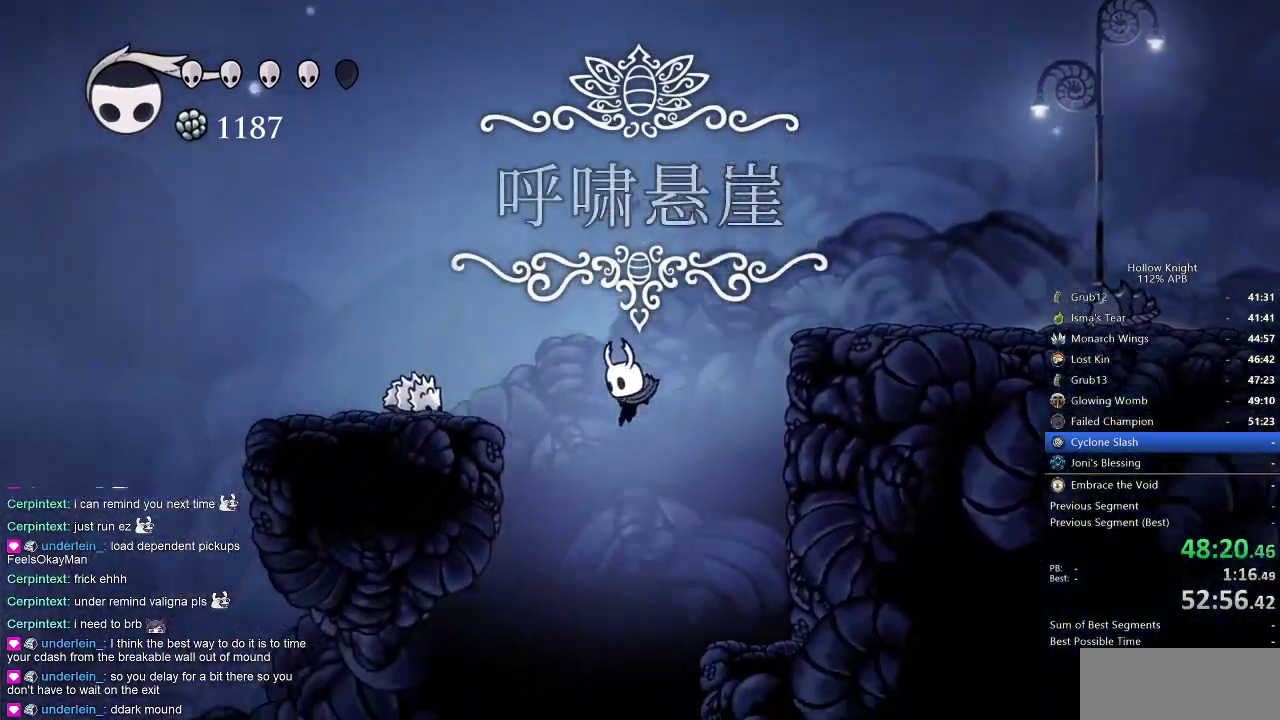
{"keys": ["jump", "left"], "events": [[117, "nail", "down"], [234, "nail", "up"], [467, "jump", "down"]]}
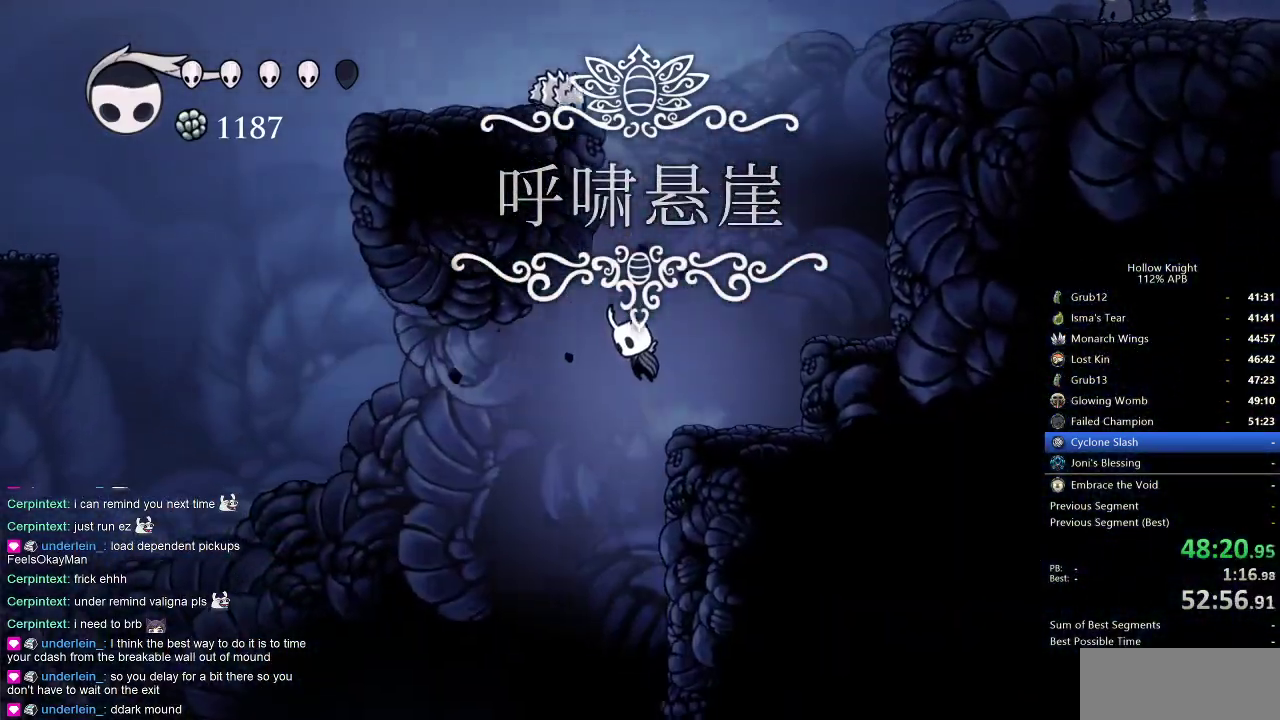
{"keys": ["left"], "events": [[117, "up", "down"], [150, "left", "up"], [150, "nail", "down"], [200, "jump", "up"], [250, "nail", "up"], [350, "up", "up"], [484, "left", "down"]]}
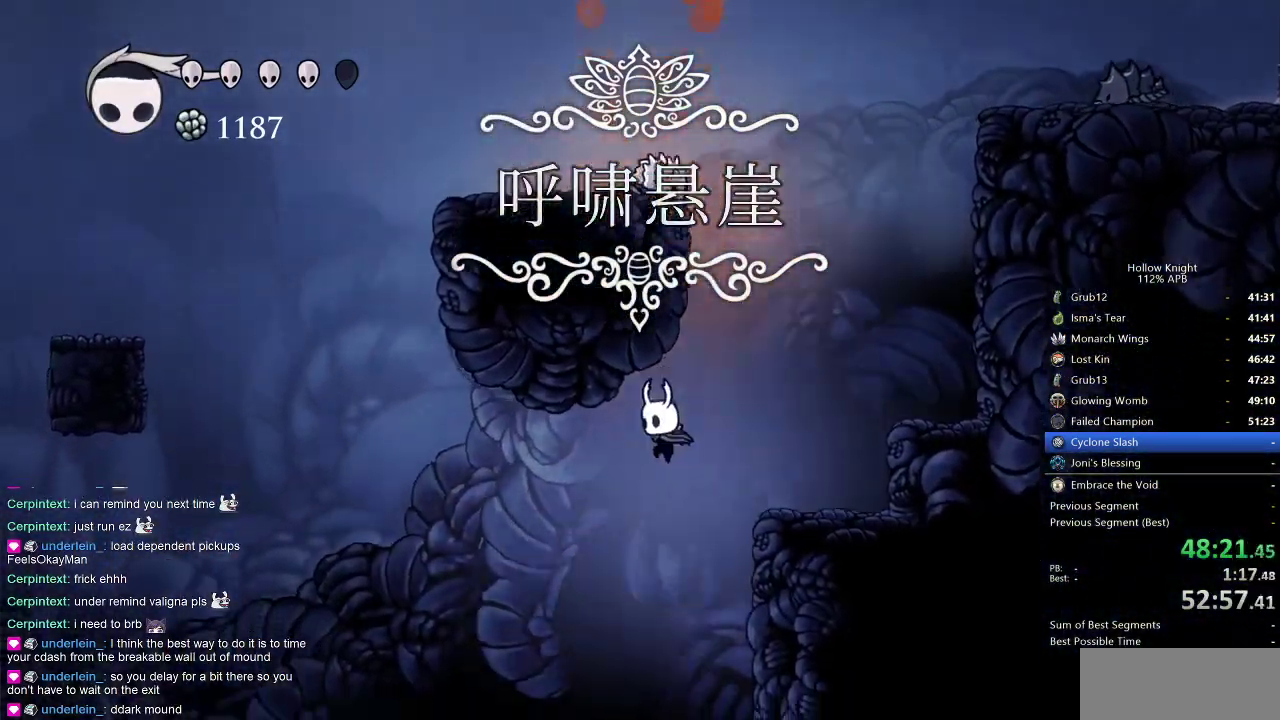
{"keys": ["left"], "events": []}
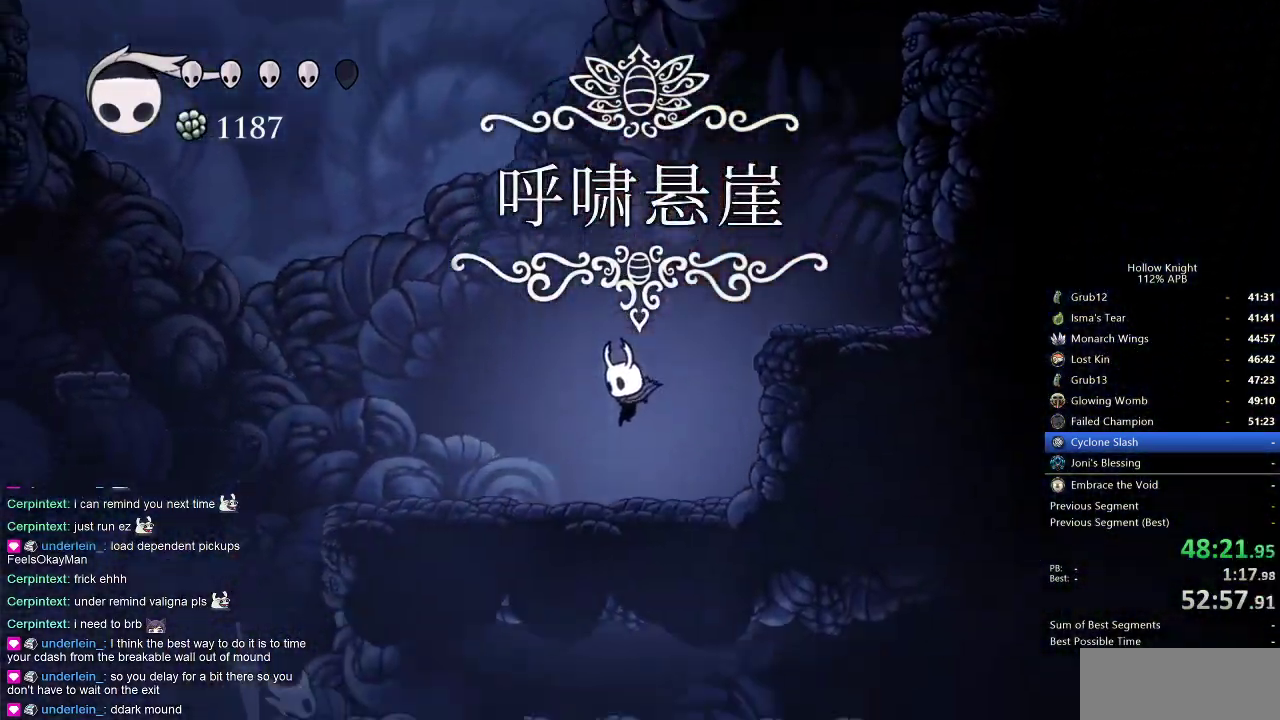
{"keys": ["left"], "events": [[50, "dash", "down"], [234, "dash", "up"]]}
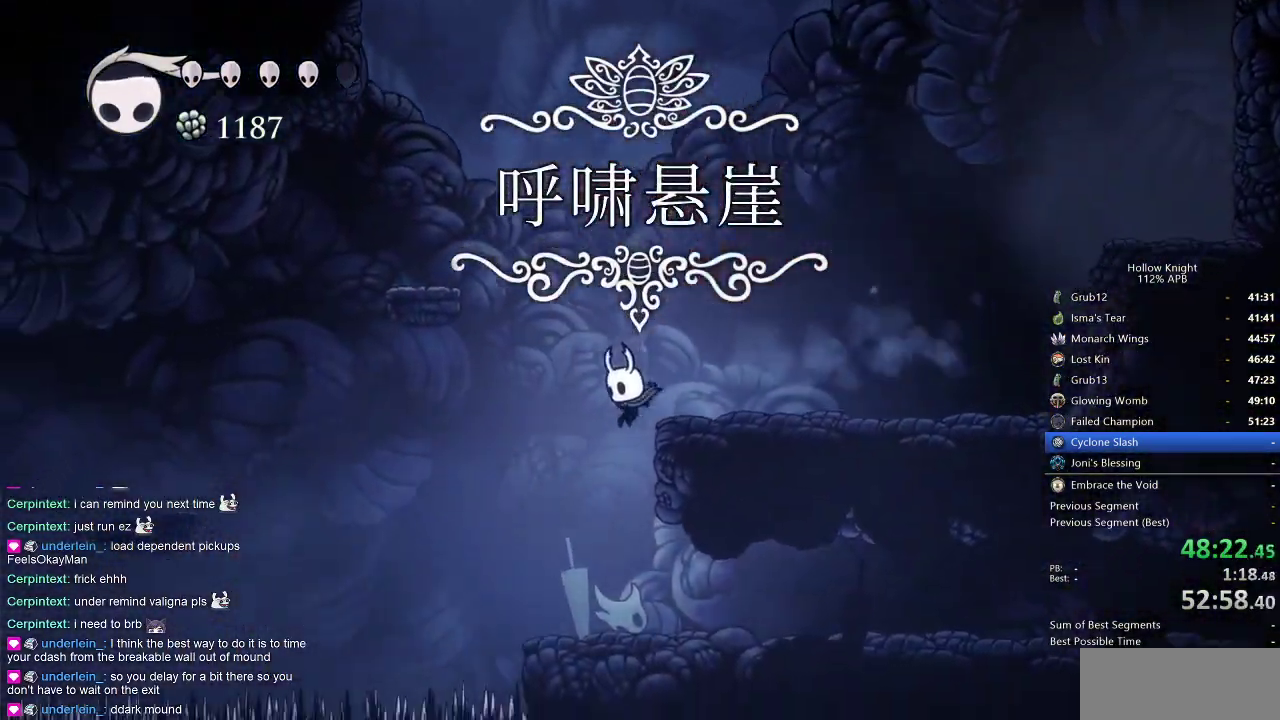
{"keys": ["right"], "events": [[117, "left", "up"], [167, "right", "down"], [367, "dash", "down"], [500, "dash", "up"]]}
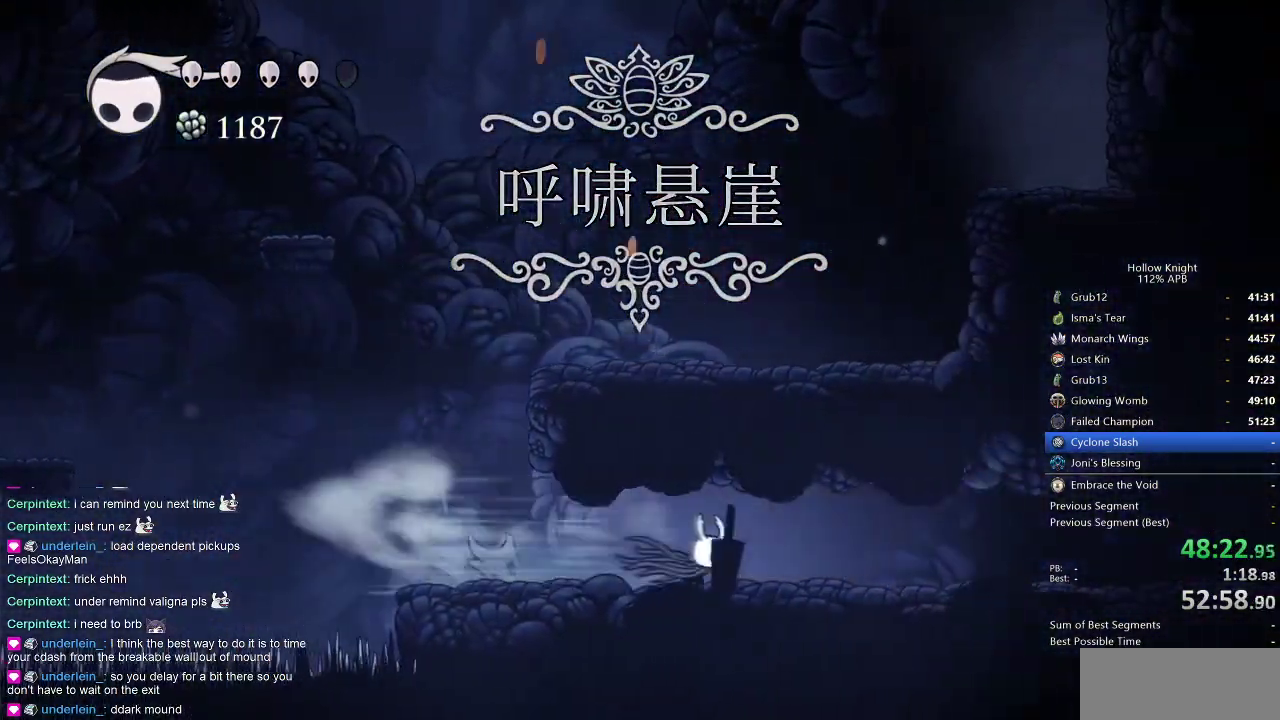
{"keys": ["dash", "right"], "events": [[467, "dash", "down"]]}
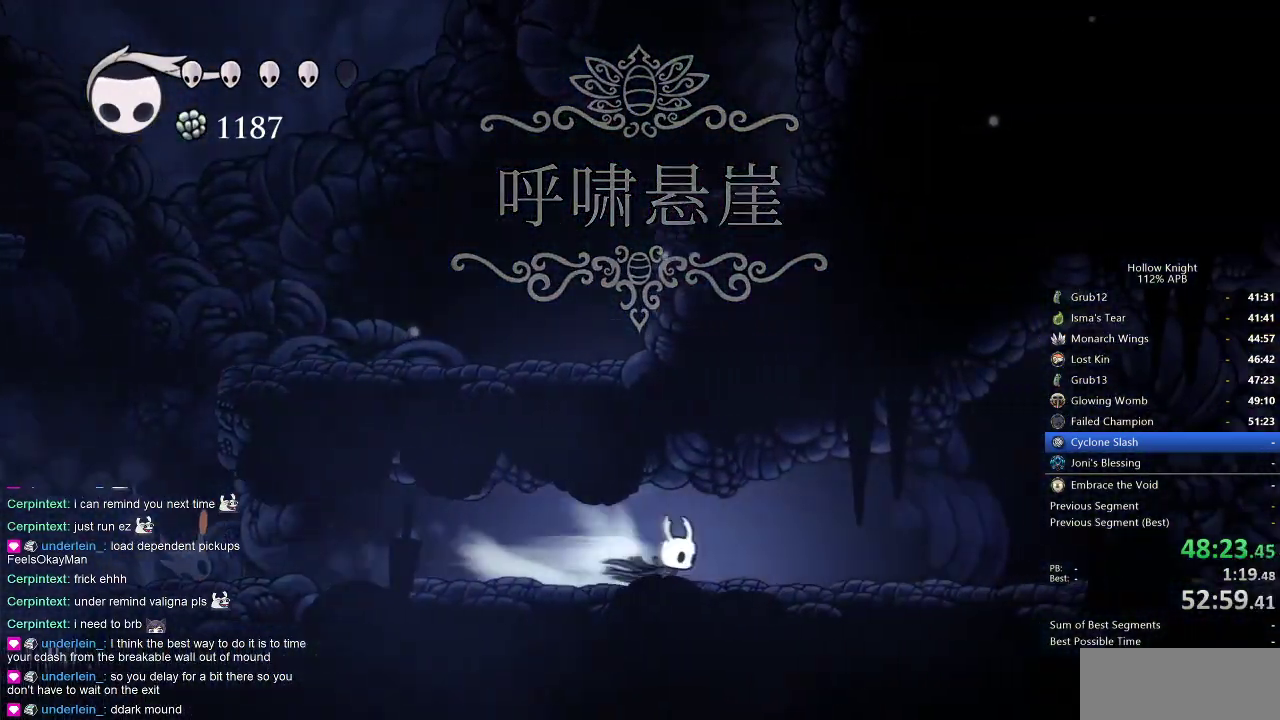
{"keys": ["right"], "events": [[67, "dash", "up"]]}
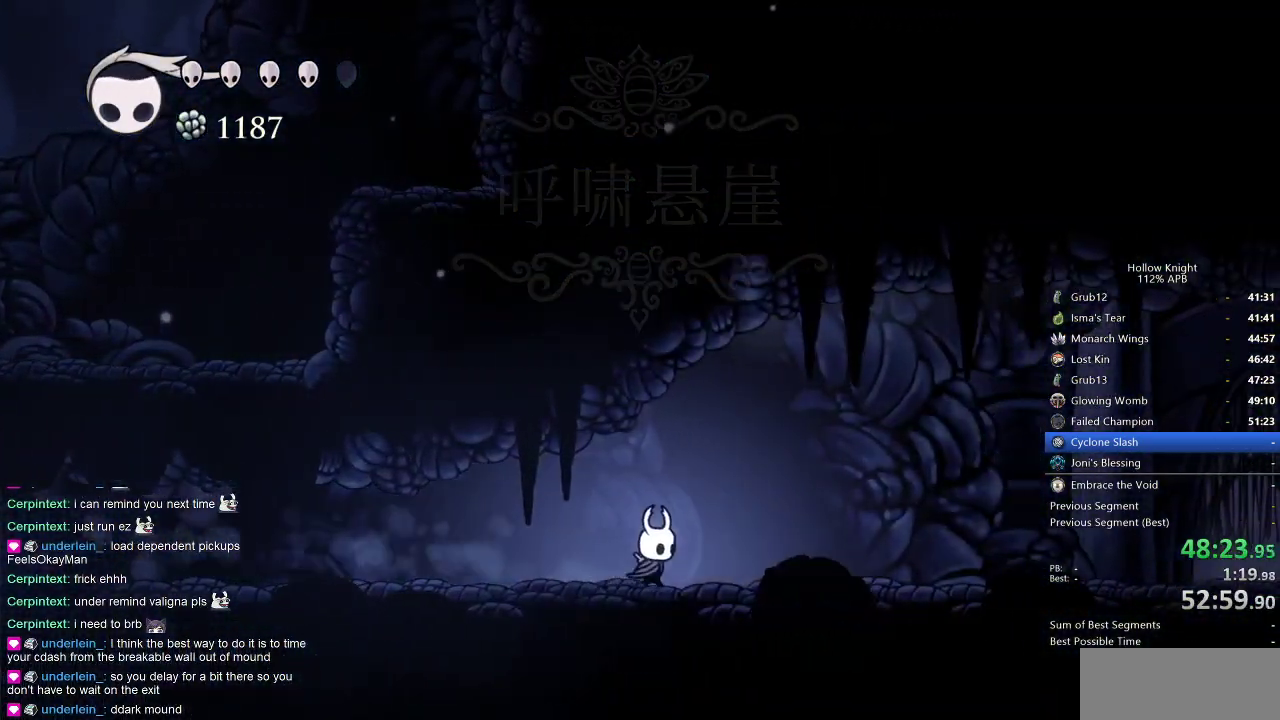
{"keys": ["right"], "events": [[67, "dash", "down"], [167, "dash", "up"]]}
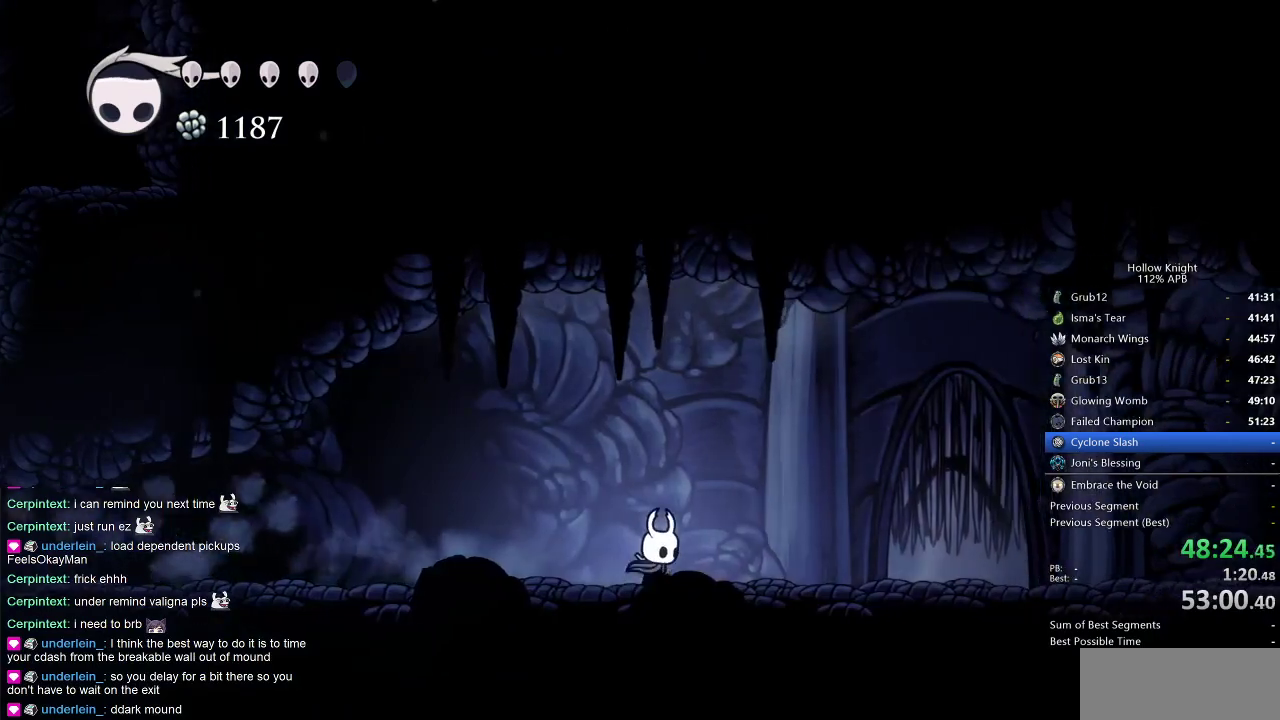
{"keys": [], "events": [[150, "dash", "down"], [234, "dash", "up"], [417, "right", "up"], [467, "down", "down"], [500, "down", "up"]]}
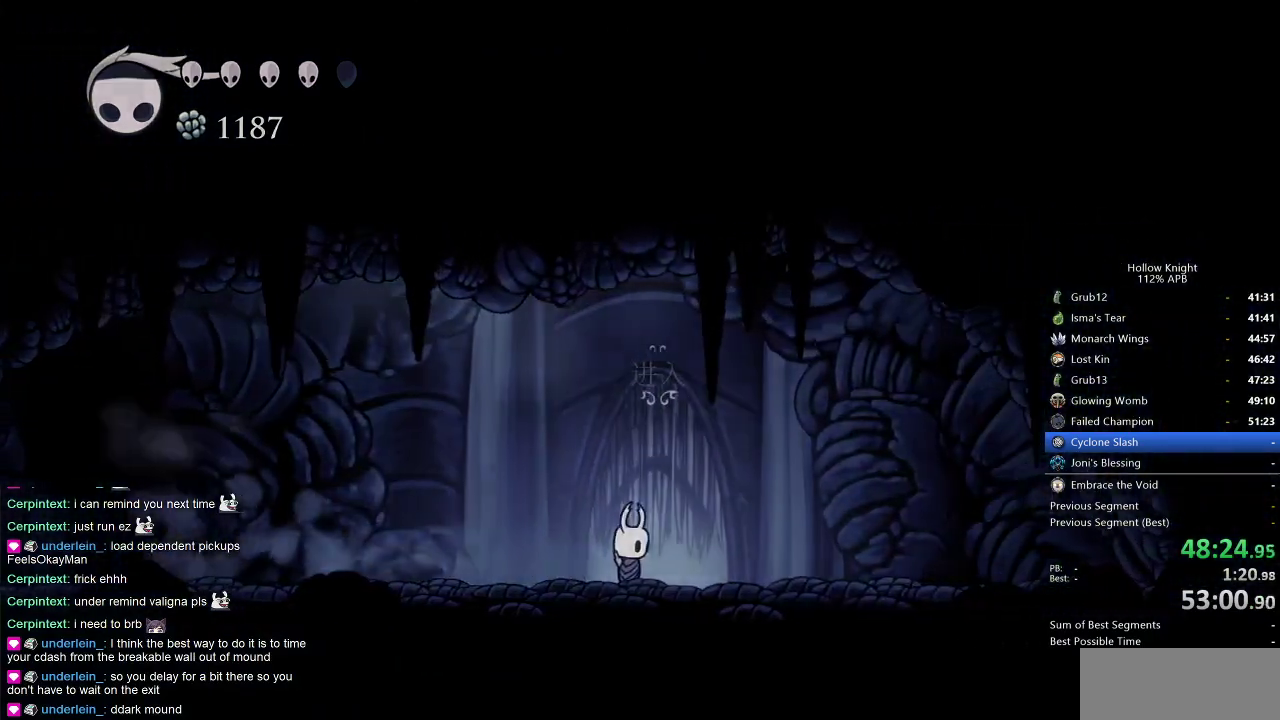
{"keys": [], "events": [[100, "down", "down"], [200, "down", "up"]]}
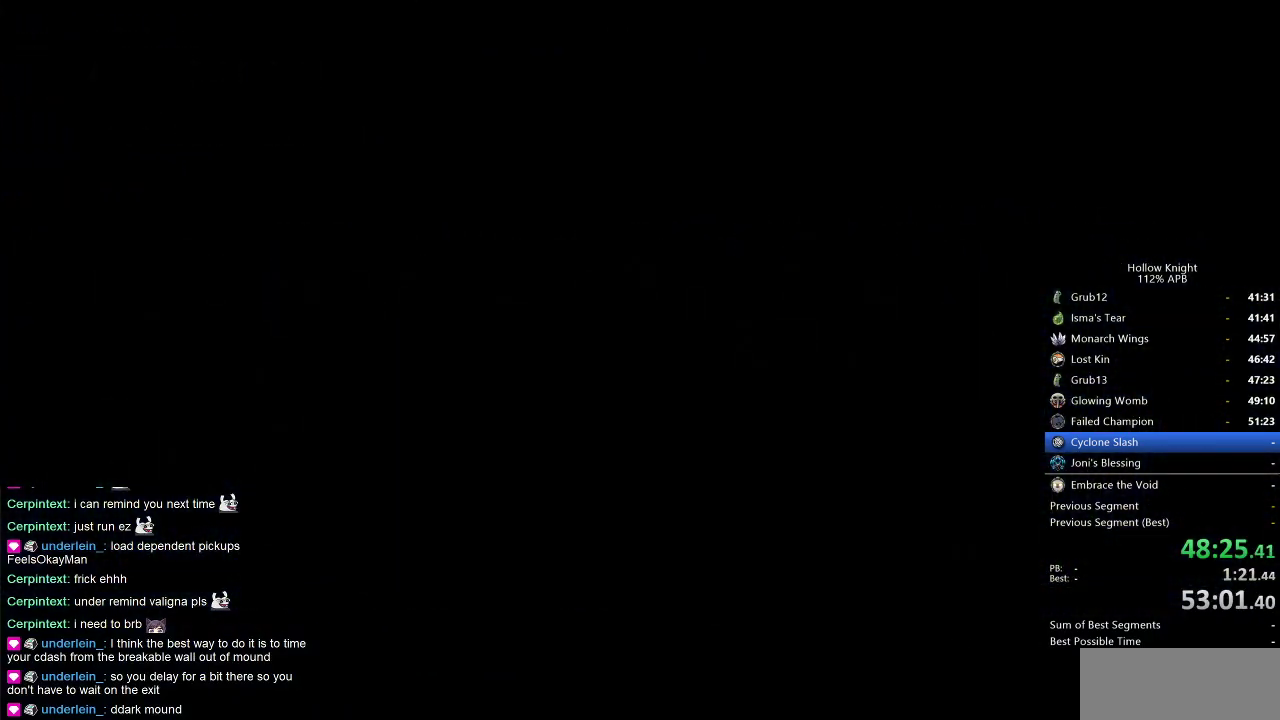
{"keys": [], "events": []}
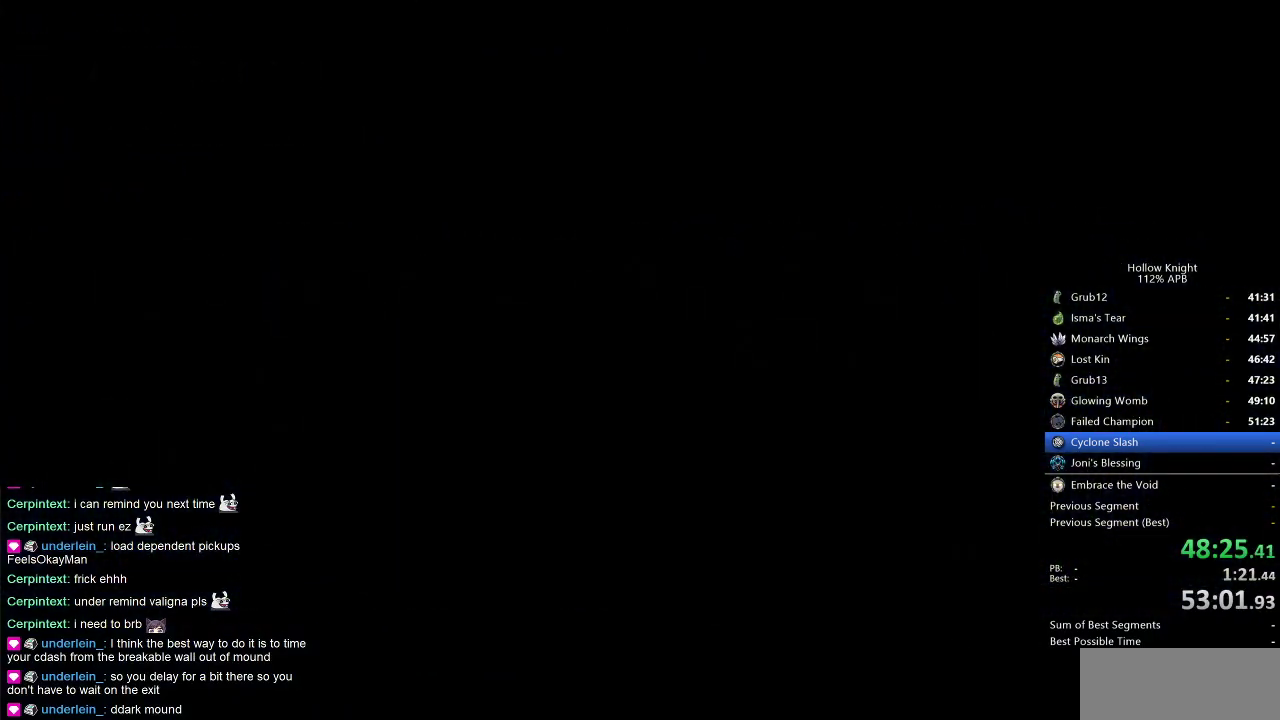
{"keys": [], "events": []}
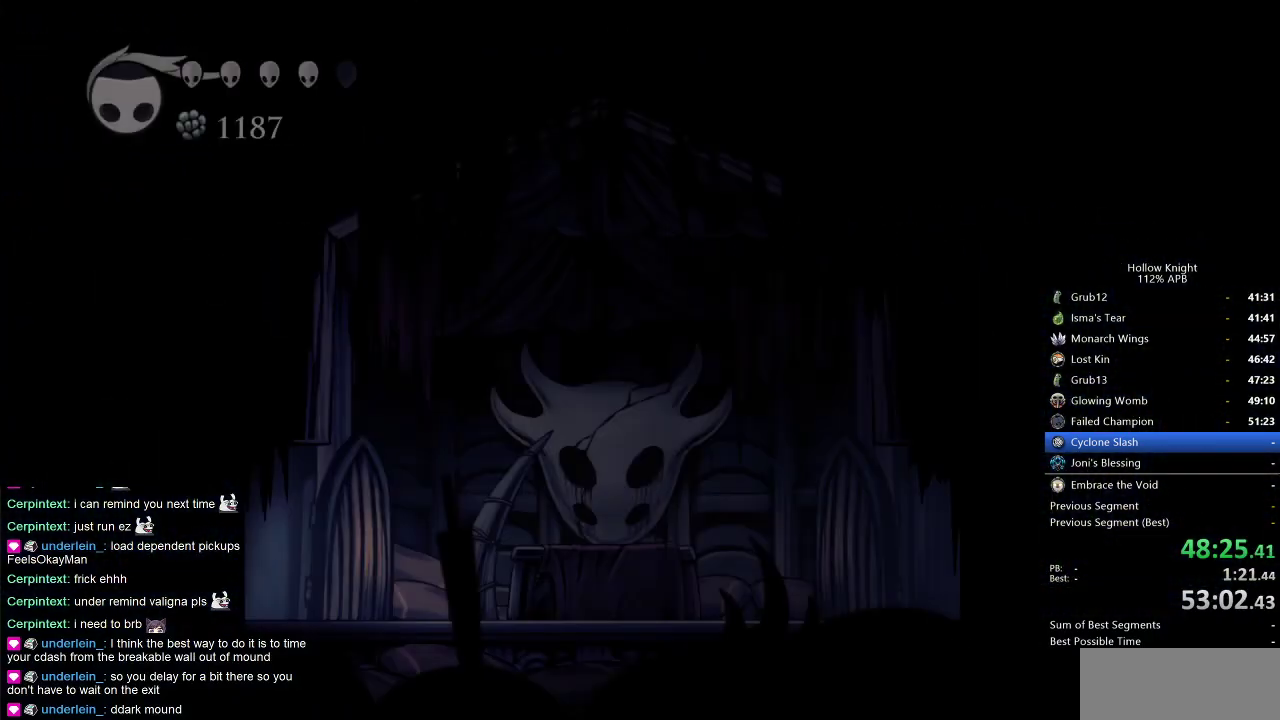
{"keys": ["cdash"], "events": [[484, "cdash", "down"]]}
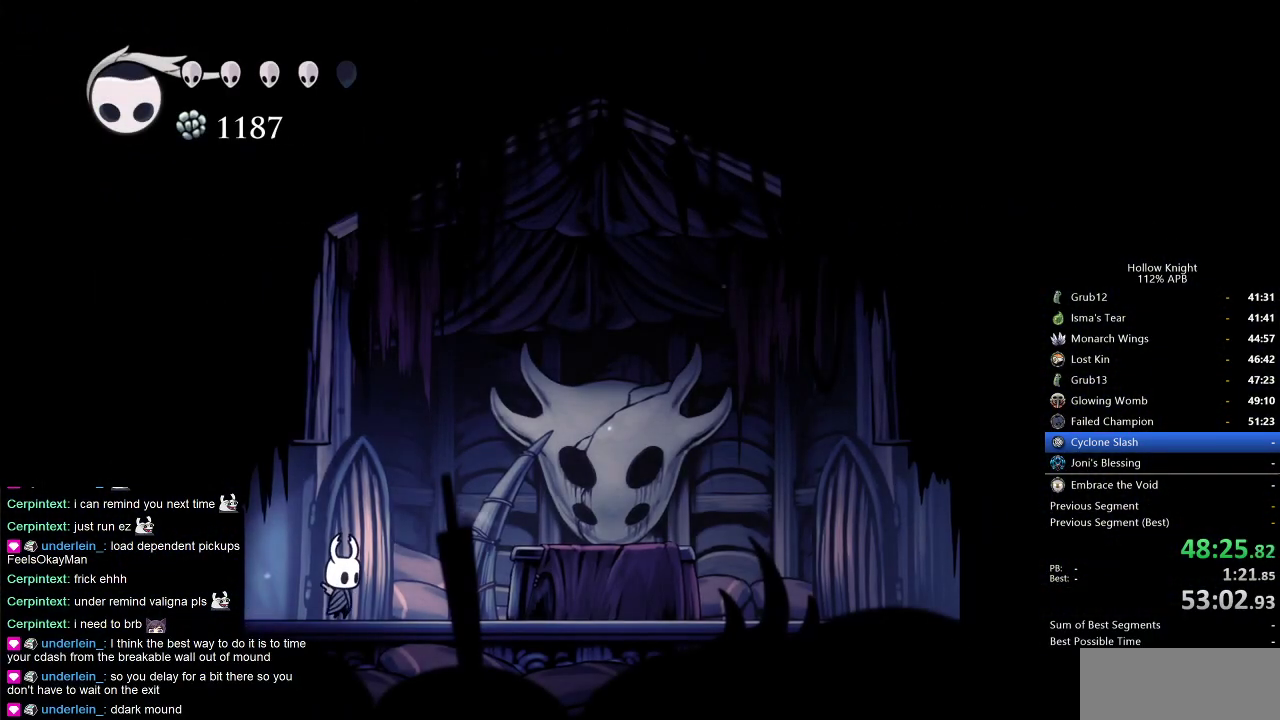
{"keys": ["cdash"], "events": []}
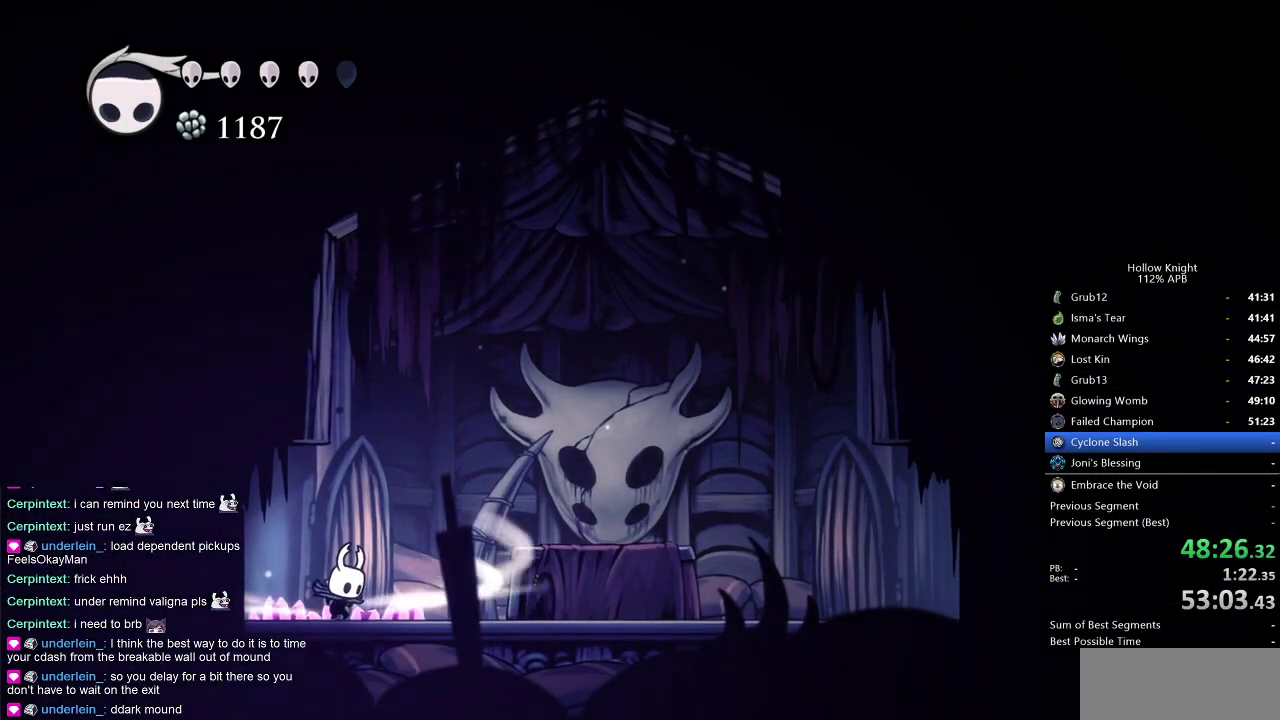
{"keys": [], "events": [[417, "cdash", "up"]]}
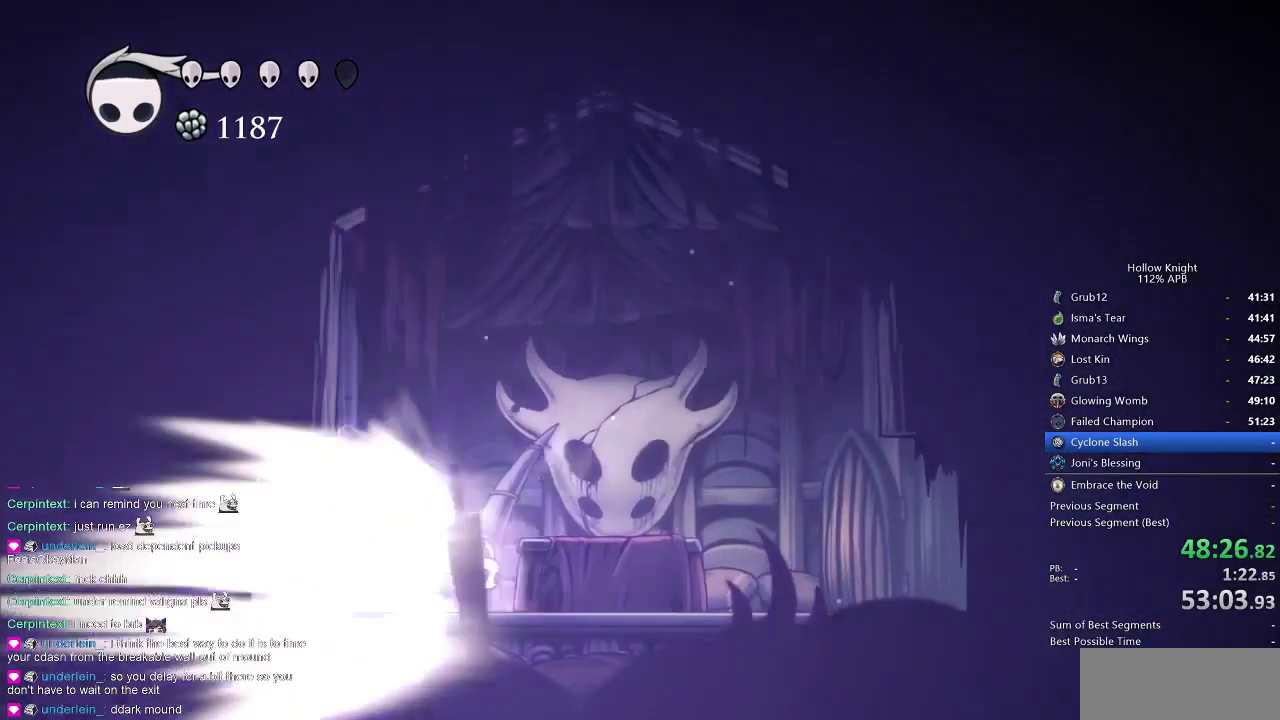
{"keys": [], "events": []}
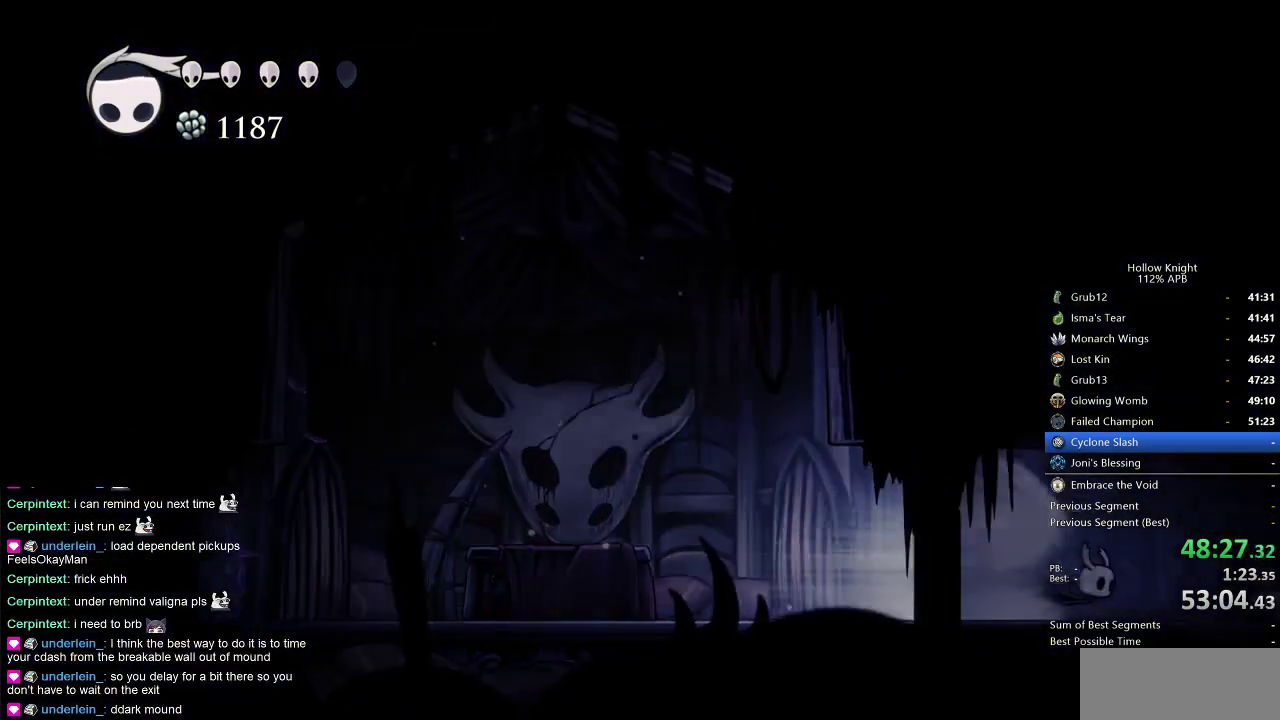
{"keys": [], "events": []}
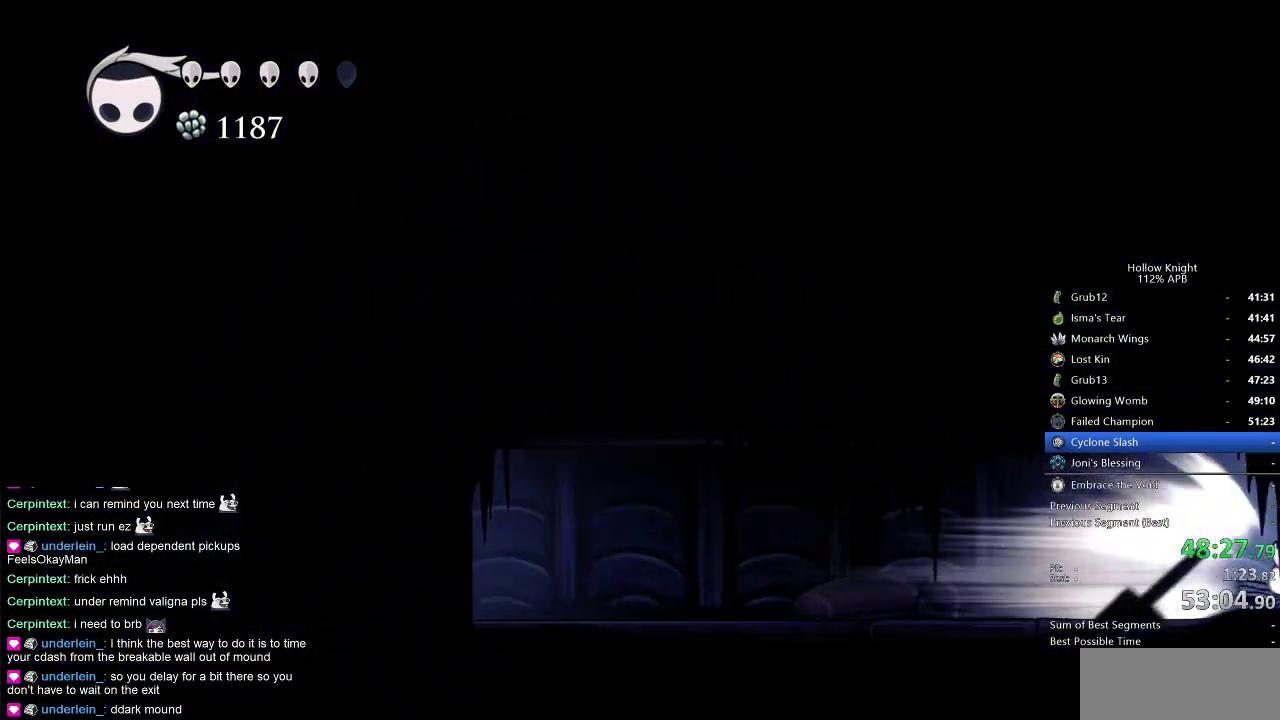
{"keys": [], "events": []}
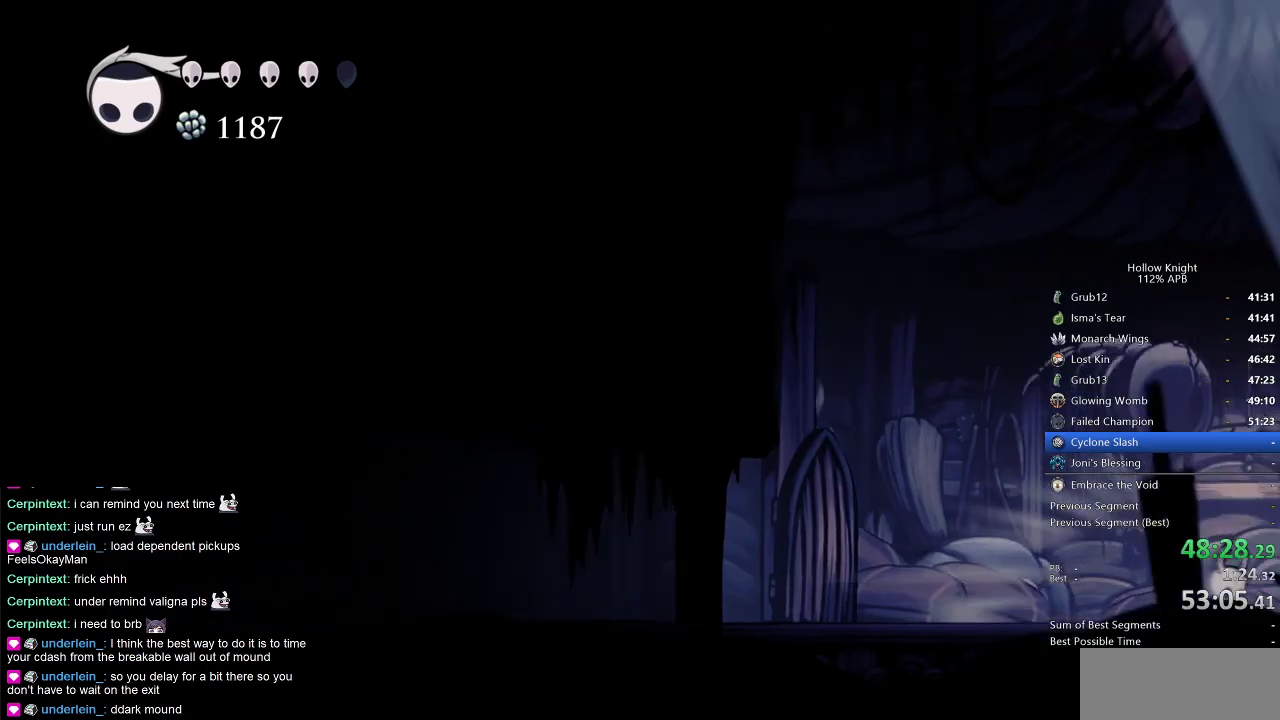
{"keys": ["down"], "events": [[17, "cdash", "down"], [100, "cdash", "up"], [484, "down", "down"]]}
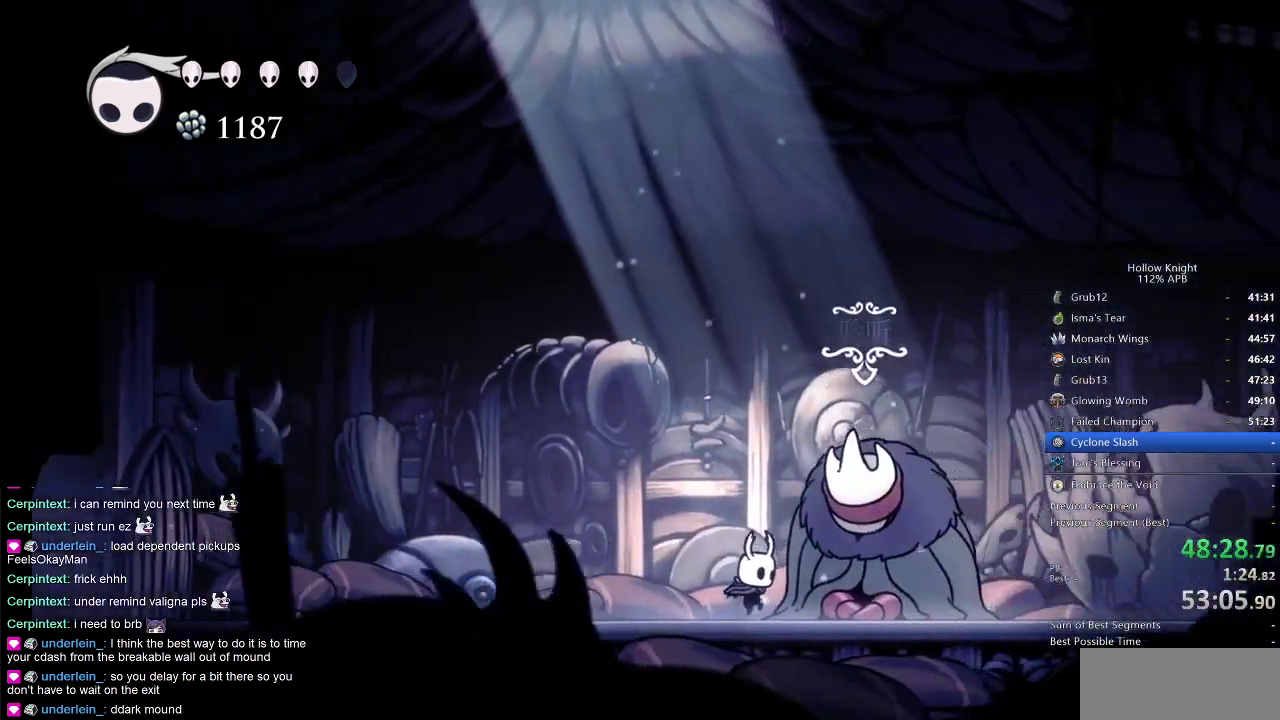
{"keys": [], "events": [[34, "right", "down"], [67, "down", "up"], [250, "down", "down"], [250, "right", "up"], [350, "down", "up"]]}
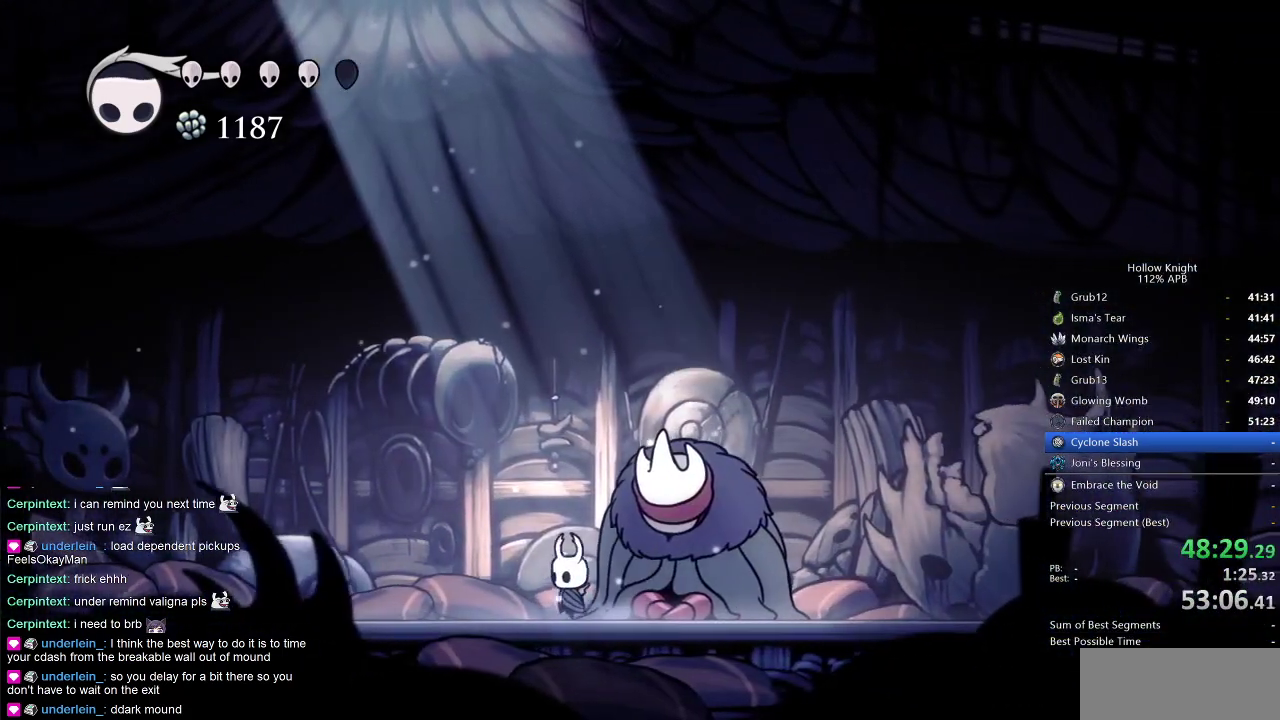
{"keys": ["dnail", "jump"], "events": [[34, "dnail", "down"], [84, "dnail", "up"], [184, "jump", "down"], [234, "dnail", "down"], [234, "heal", "down"], [284, "heal", "up"], [284, "jump", "up"], [334, "dnail", "up"], [334, "jump", "down"], [334, "nail", "down"], [367, "heal", "down"], [367, "jump", "up"], [417, "heal", "up"], [417, "nail", "up"], [467, "dnail", "down"], [467, "jump", "down"]]}
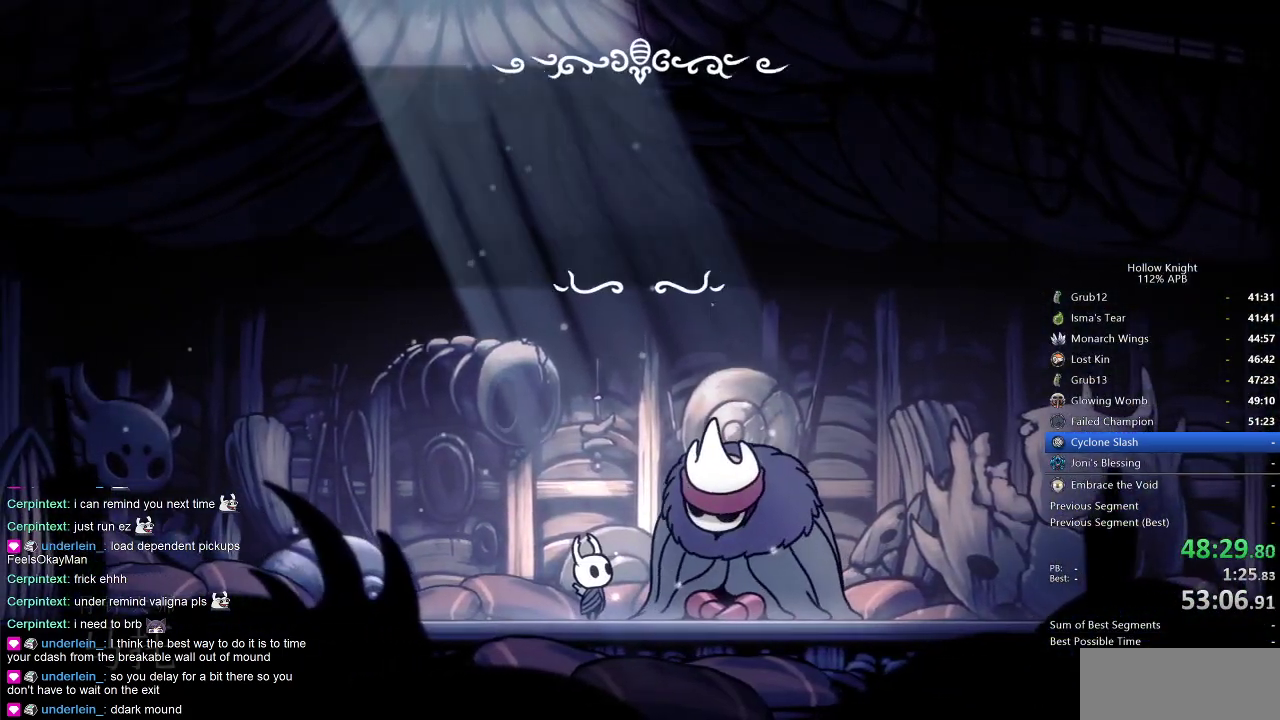
{"keys": ["dnail", "heal", "jump", "nail"], "events": [[17, "heal", "down"], [17, "jump", "up"], [67, "dnail", "up"], [67, "heal", "up"], [67, "jump", "down"], [117, "dnail", "down"], [117, "heal", "down"], [117, "jump", "up"], [117, "nail", "down"], [167, "dnail", "up"], [167, "heal", "up"], [167, "jump", "down"], [167, "nail", "up"], [200, "jump", "up"], [250, "dnail", "down"], [250, "heal", "down"], [250, "jump", "down"], [250, "nail", "down"], [300, "dnail", "up"], [300, "heal", "up"], [300, "jump", "up"], [300, "nail", "up"], [350, "dnail", "down"], [350, "nail", "down"], [400, "dnail", "up"], [400, "heal", "down"], [400, "jump", "down"], [400, "nail", "up"], [434, "heal", "up"], [434, "jump", "up"], [484, "dnail", "down"], [484, "heal", "down"], [484, "jump", "down"], [484, "nail", "down"]]}
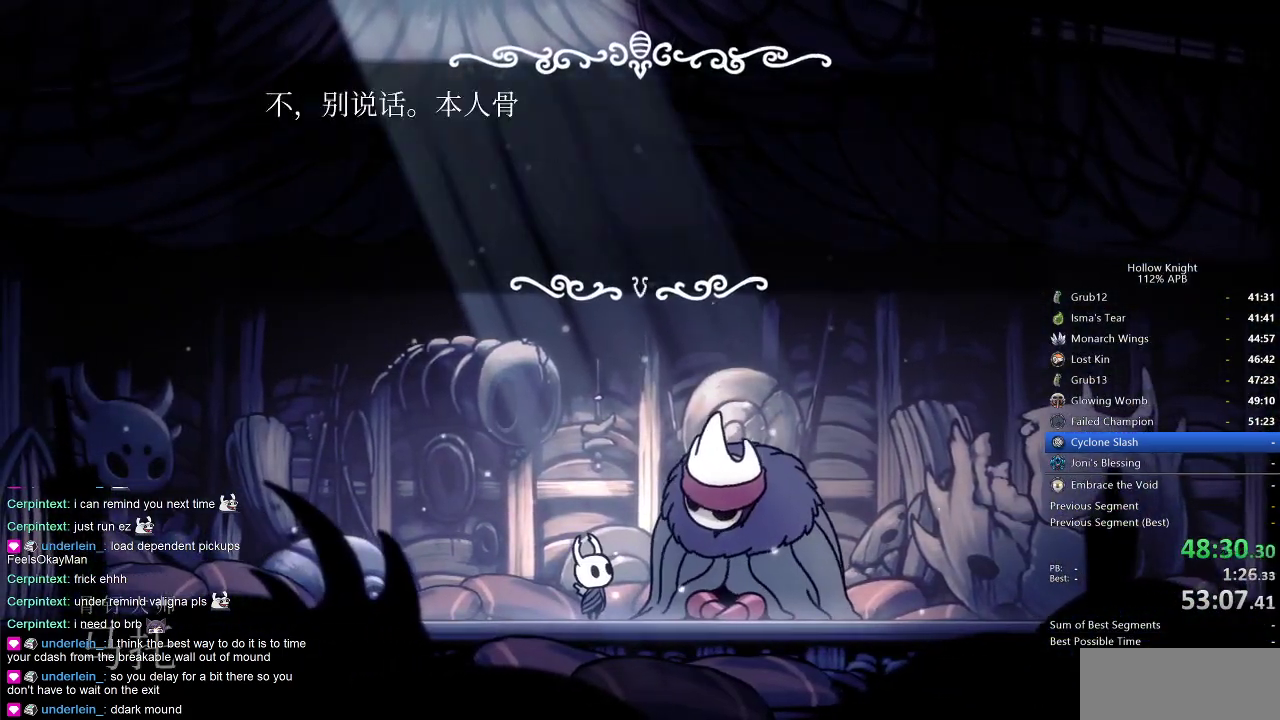
{"keys": ["heal"], "events": [[34, "dnail", "up"], [34, "nail", "up"], [84, "heal", "up"], [84, "jump", "up"], [134, "heal", "down"], [134, "jump", "down"], [167, "heal", "up"], [167, "jump", "up"], [217, "dnail", "down"], [217, "jump", "down"], [217, "nail", "down"], [267, "dnail", "up"], [267, "heal", "down"], [267, "jump", "up"], [267, "nail", "up"], [317, "dnail", "down"], [317, "heal", "up"], [317, "jump", "down"], [317, "nail", "down"], [367, "dnail", "up"], [367, "heal", "down"], [367, "nail", "up"], [400, "heal", "up"], [400, "jump", "up"], [450, "dnail", "down"], [450, "jump", "down"], [450, "nail", "down"], [500, "dnail", "up"], [500, "heal", "down"], [500, "jump", "up"], [500, "nail", "up"]]}
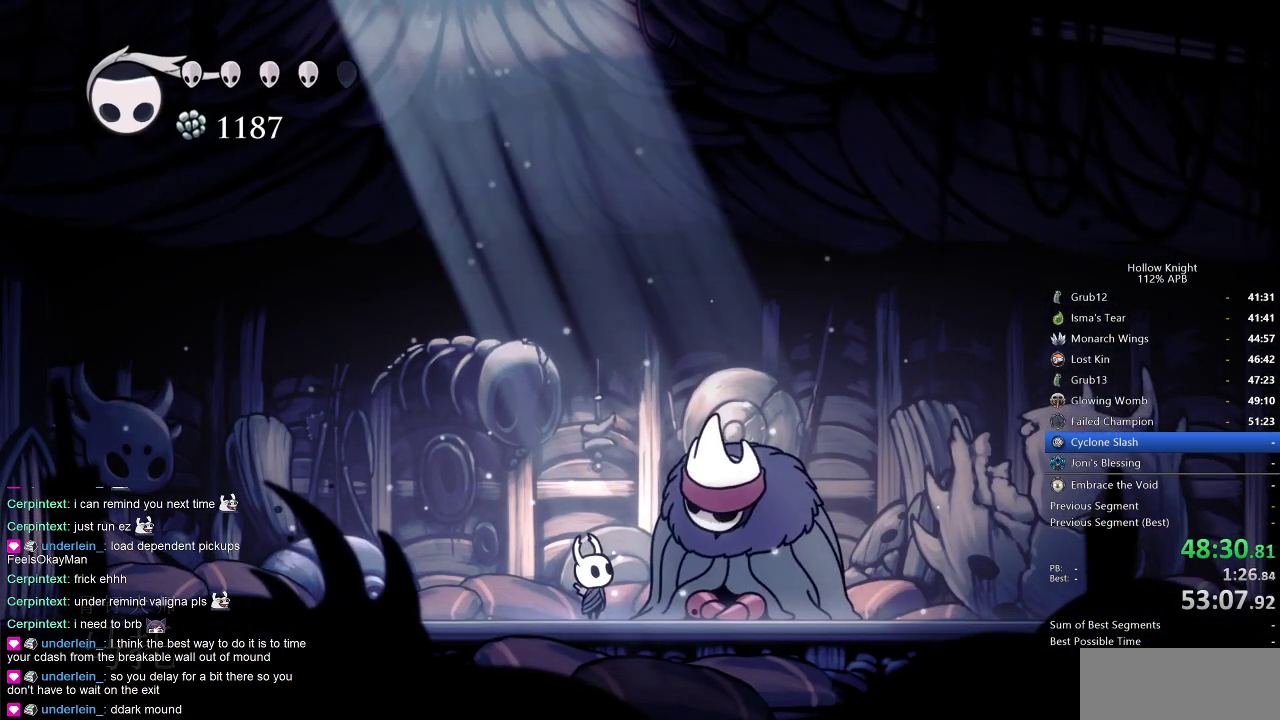
{"keys": [], "events": [[50, "heal", "up"]]}
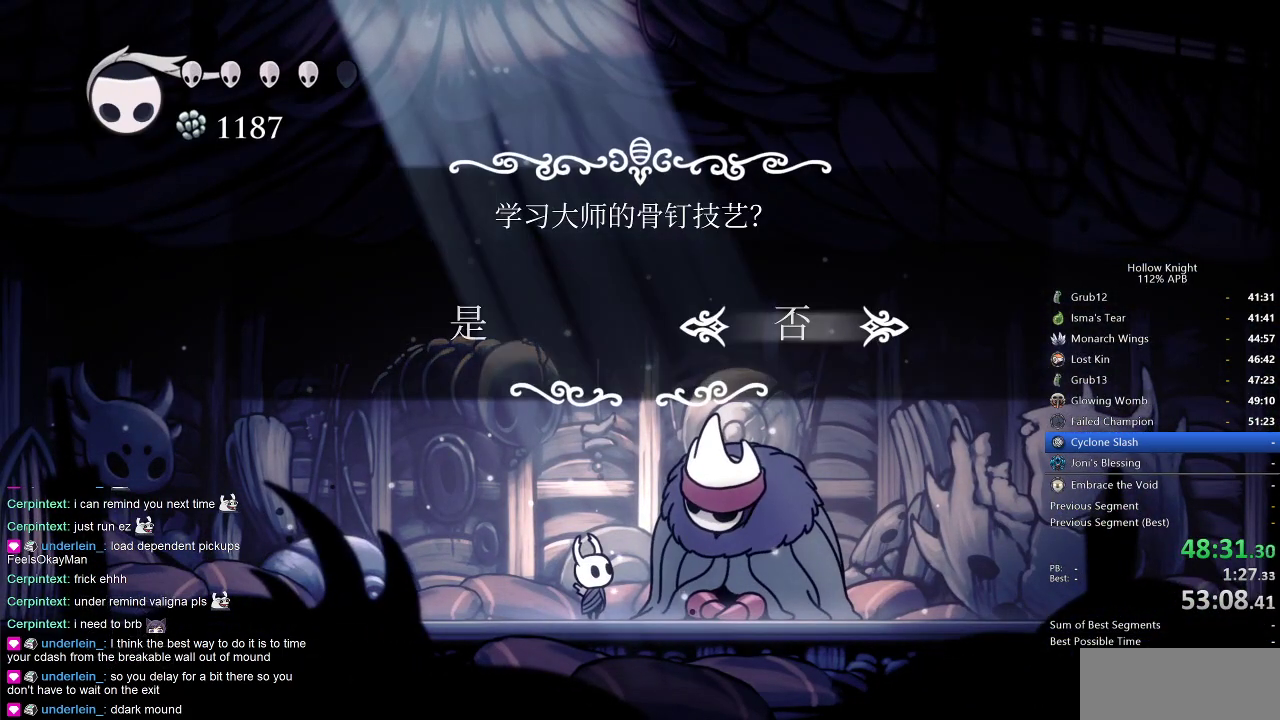
{"keys": [], "events": [[200, "left", "down"], [250, "jump", "down"], [250, "left", "up"], [300, "jump", "up"], [384, "jump", "down"], [434, "jump", "up"]]}
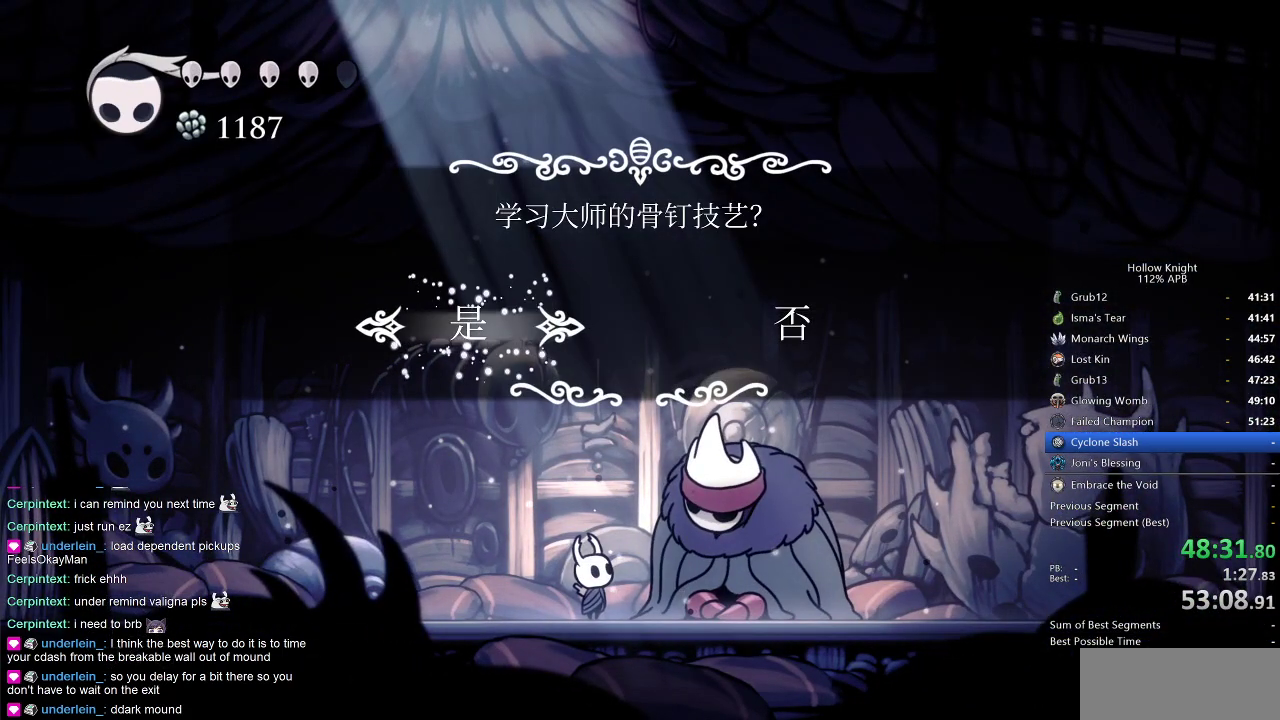
{"keys": [], "events": [[34, "jump", "down"], [84, "jump", "up"], [367, "jump", "down"], [417, "jump", "up"]]}
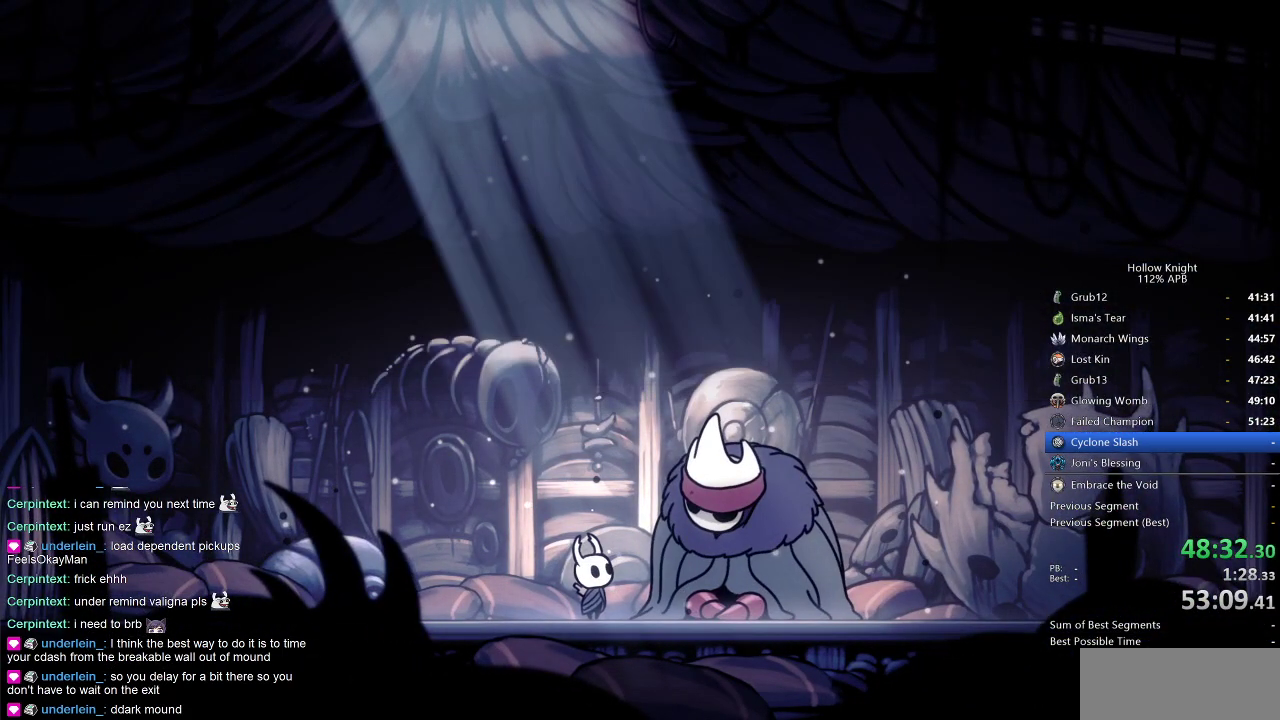
{"keys": ["jump"], "events": [[50, "jump", "down"], [100, "jump", "up"], [184, "jump", "down"], [234, "jump", "up"], [334, "jump", "down"]]}
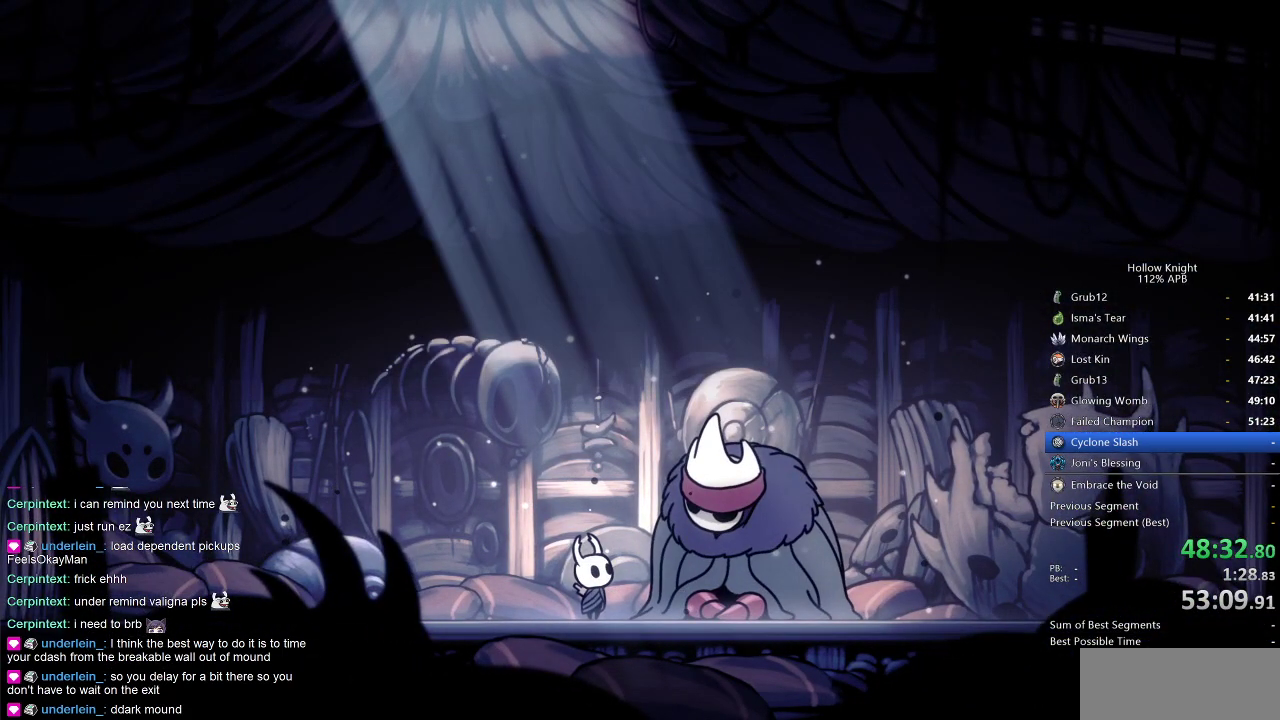
{"keys": [], "events": [[17, "jump", "up"], [67, "jump", "down"], [117, "jump", "up"], [250, "jump", "down"], [300, "jump", "up"], [400, "jump", "down"], [484, "jump", "up"]]}